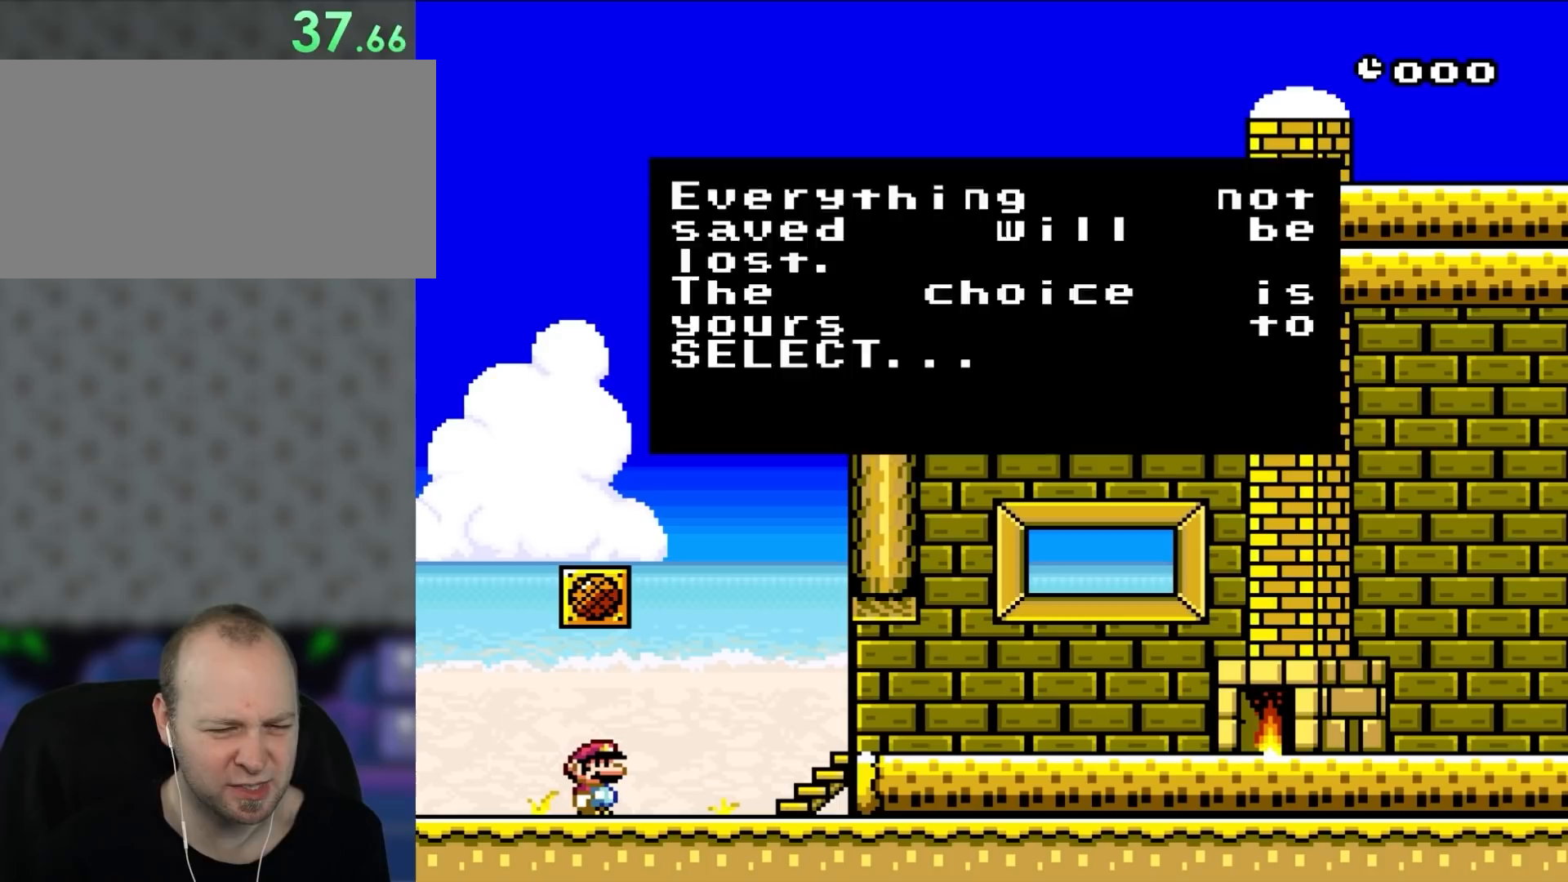
Gameplay with a controller (Nintendo layout); each line is a JSON object with the inputs held at the frame after it. "events" lists button and stick changes between this image and that frame as [ms after this image, input, new state], when the widget could be followed in between. Not read: L3 R3 Y.
{"buttons": [], "events": [[117, "A", "down"], [300, "A", "up"]]}
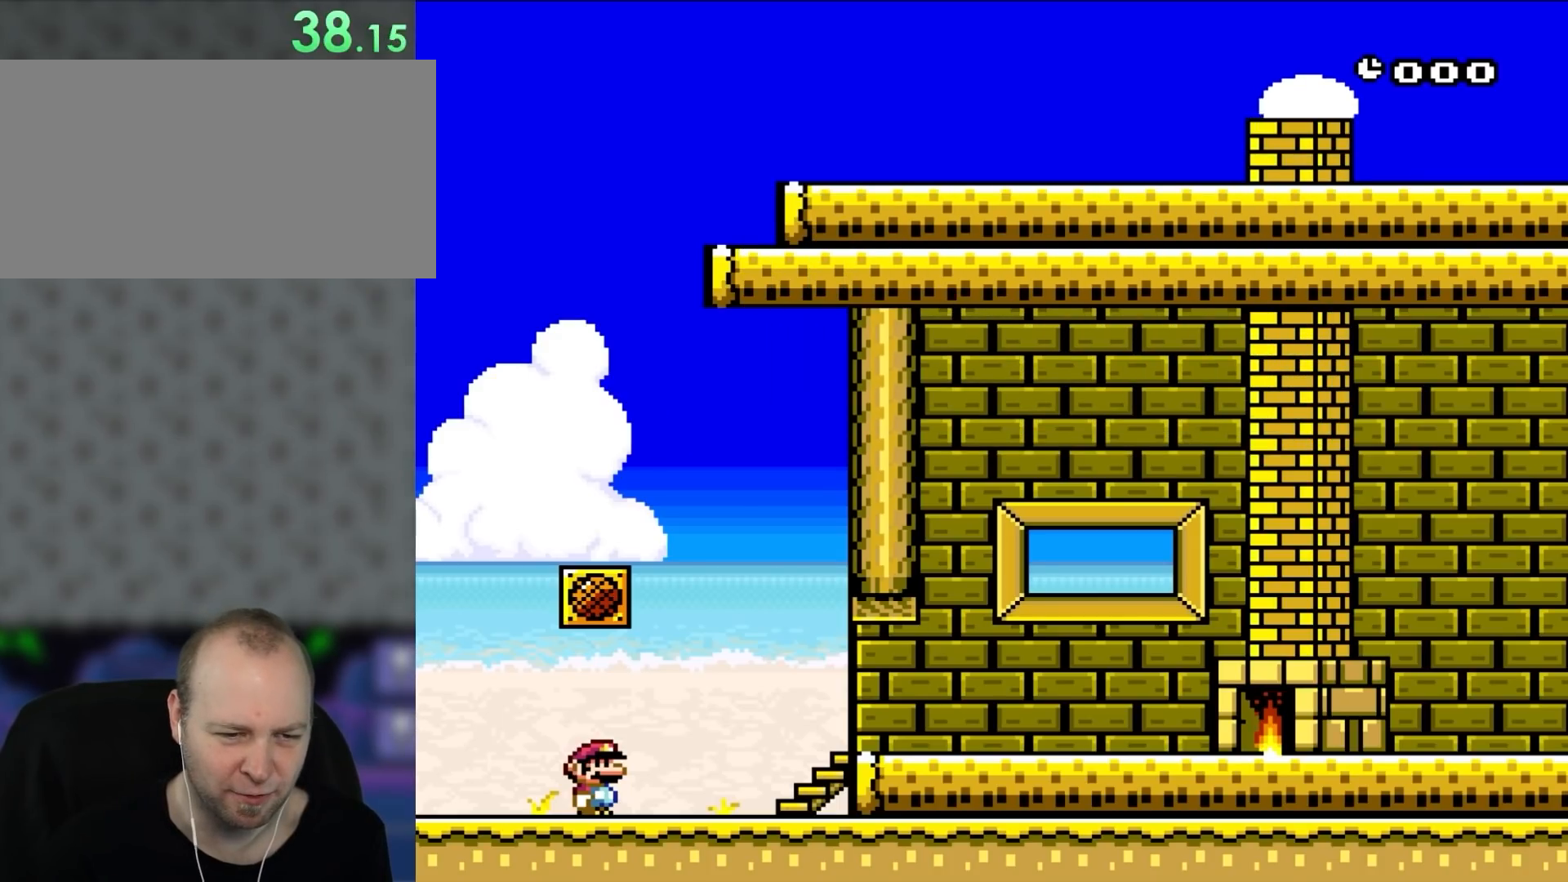
{"buttons": ["DPAD_RIGHT"], "events": [[233, "DPAD_RIGHT", "down"]]}
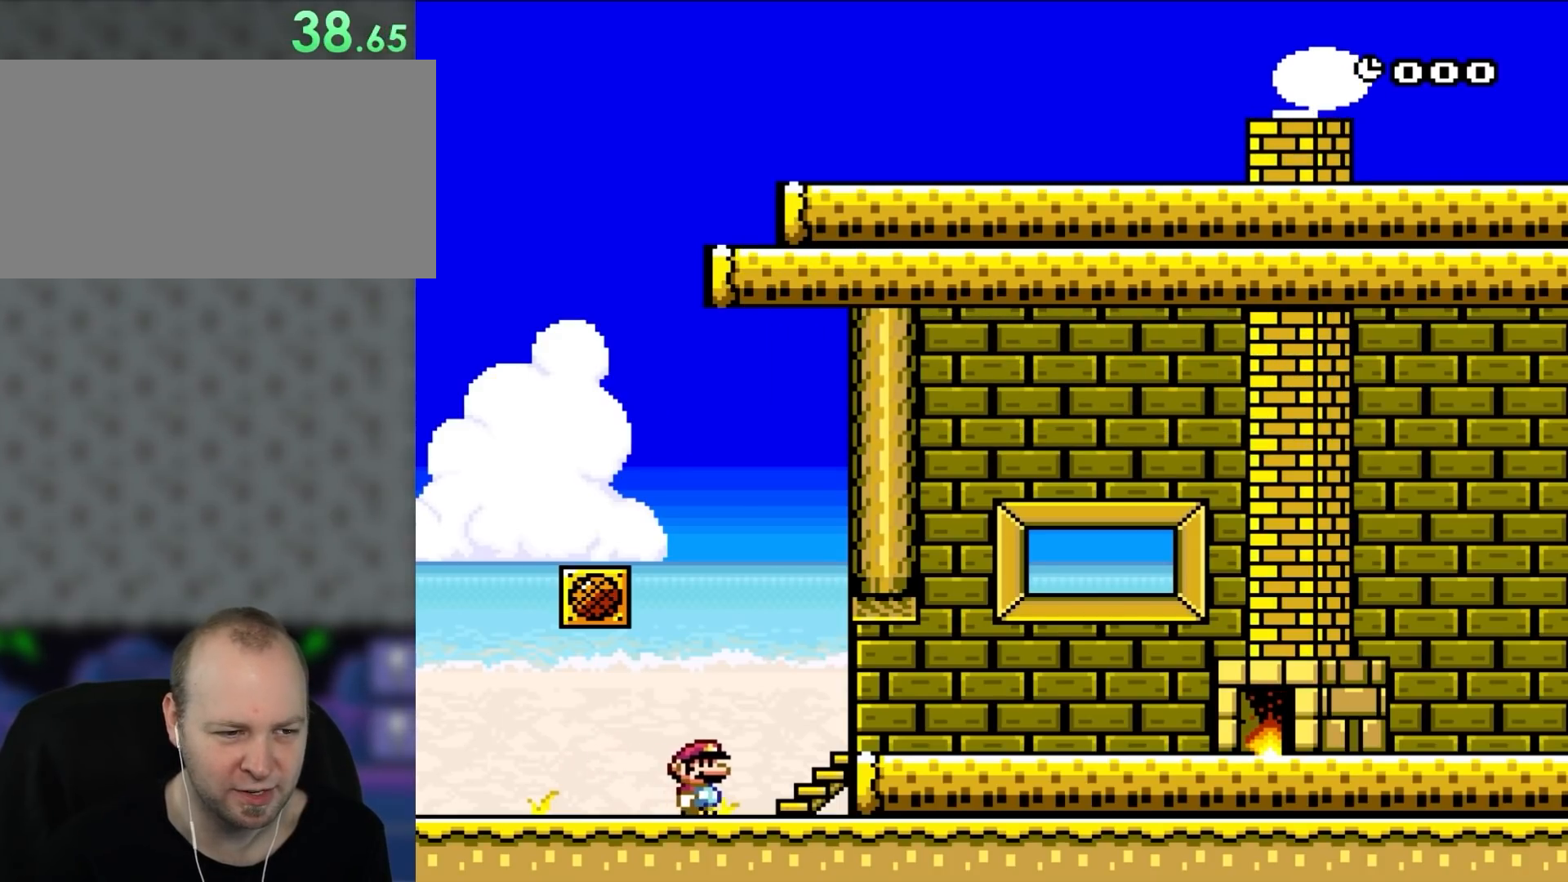
{"buttons": ["DPAD_RIGHT"], "events": [[217, "B", "down"], [317, "B", "up"]]}
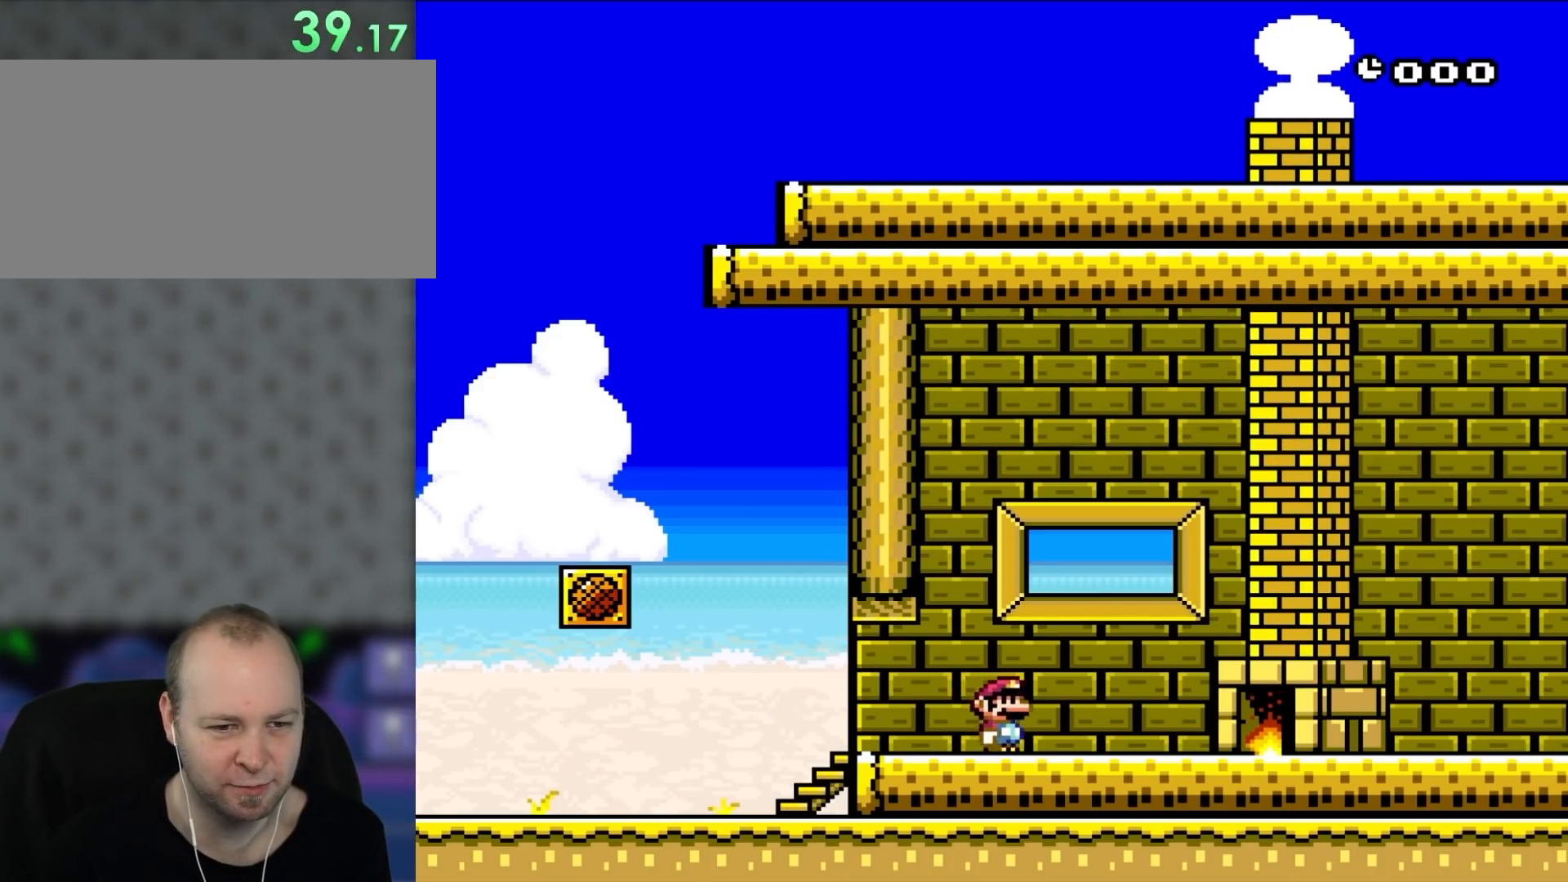
{"buttons": [], "events": [[383, "DPAD_RIGHT", "up"]]}
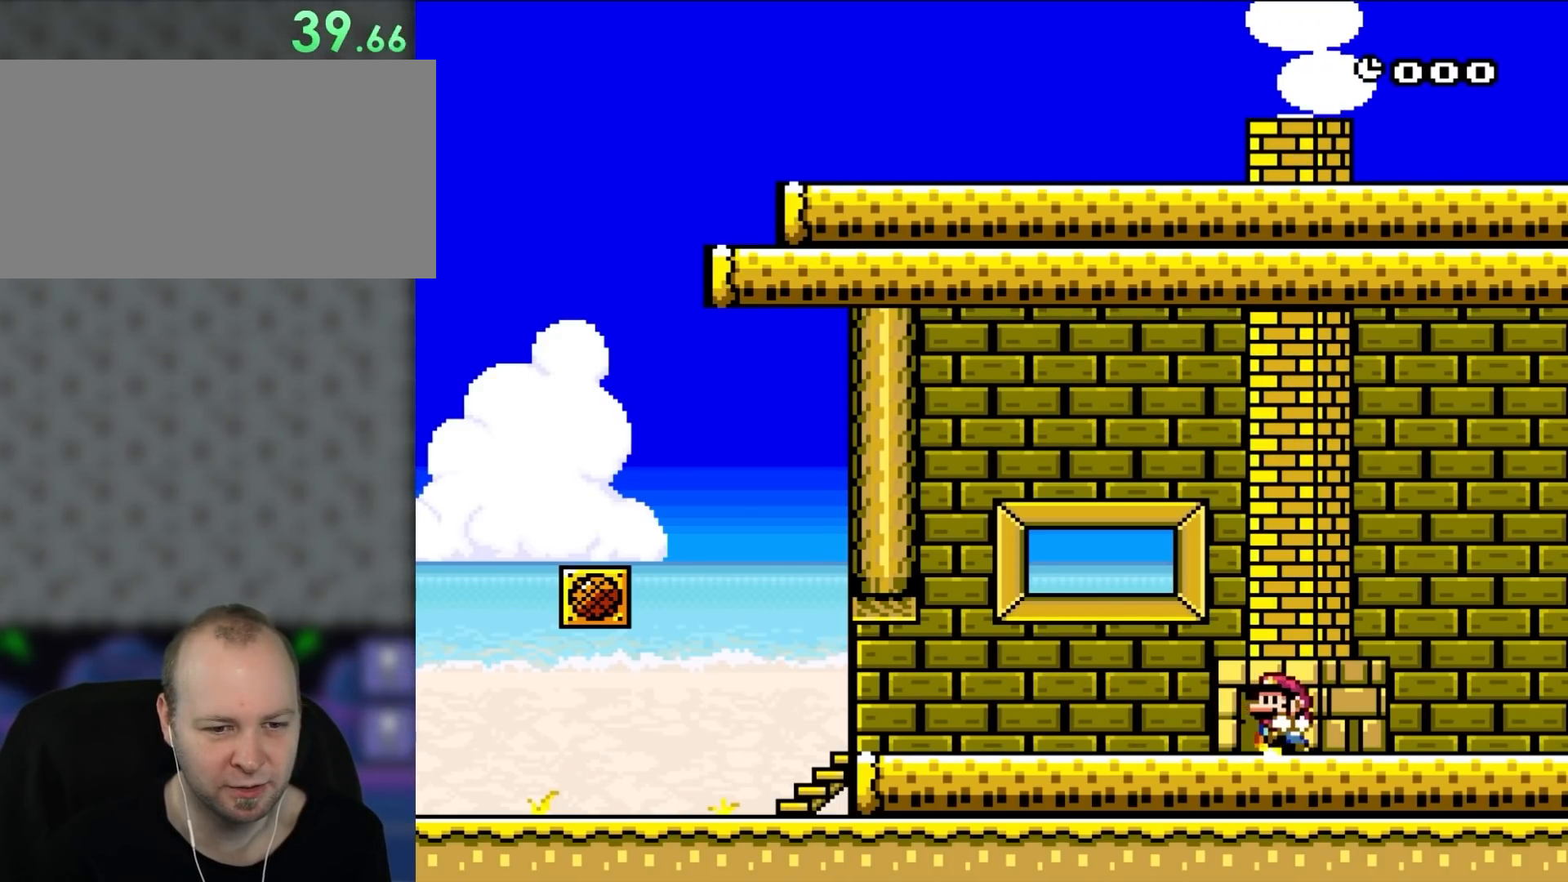
{"buttons": ["DPAD_UP"]}
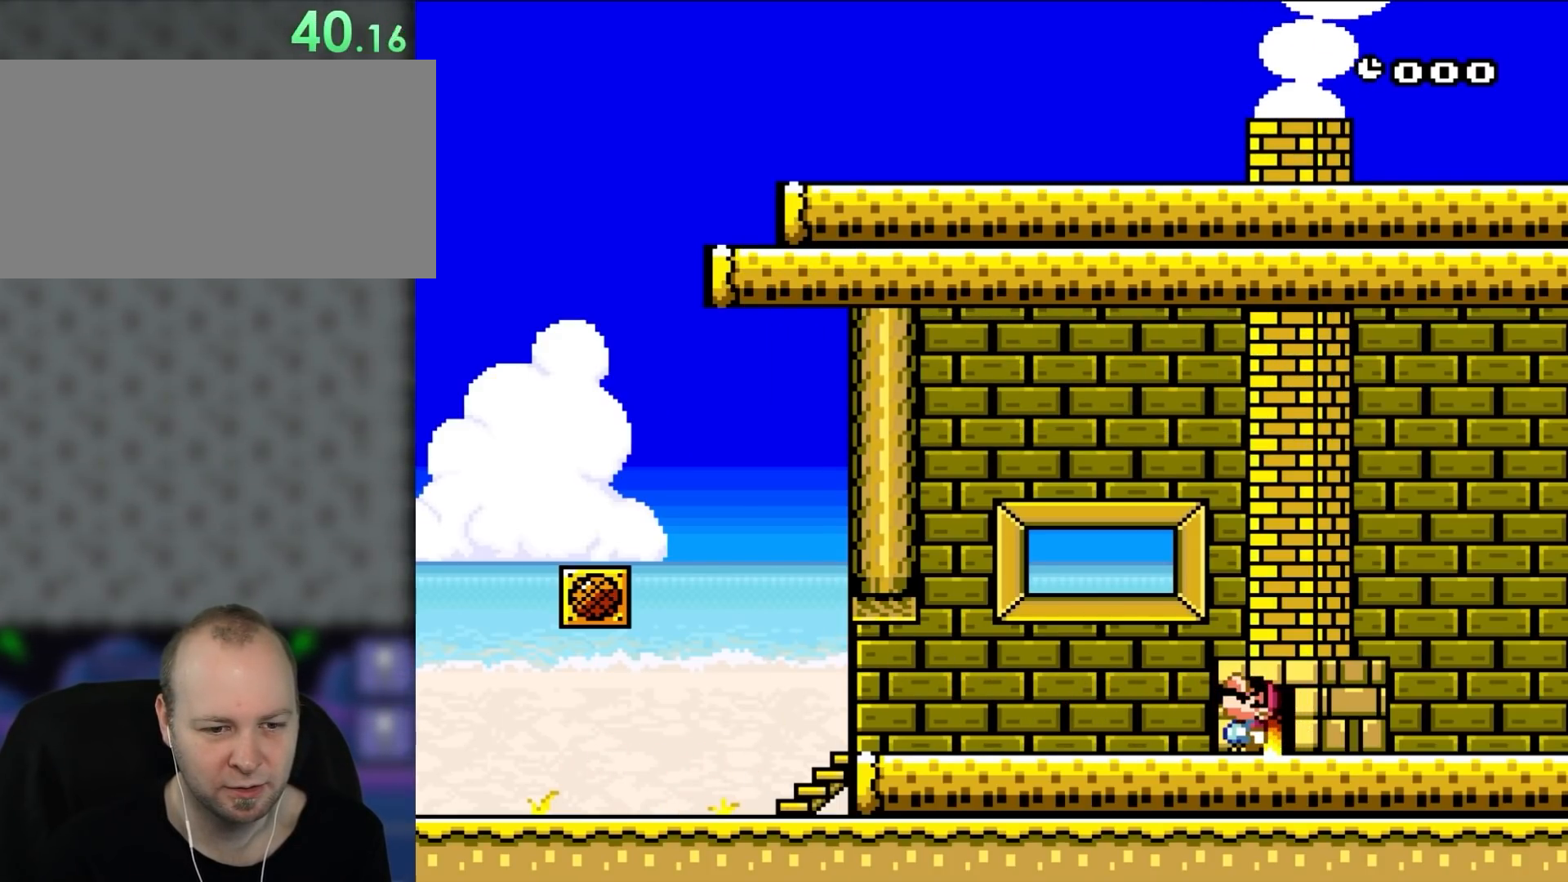
{"buttons": []}
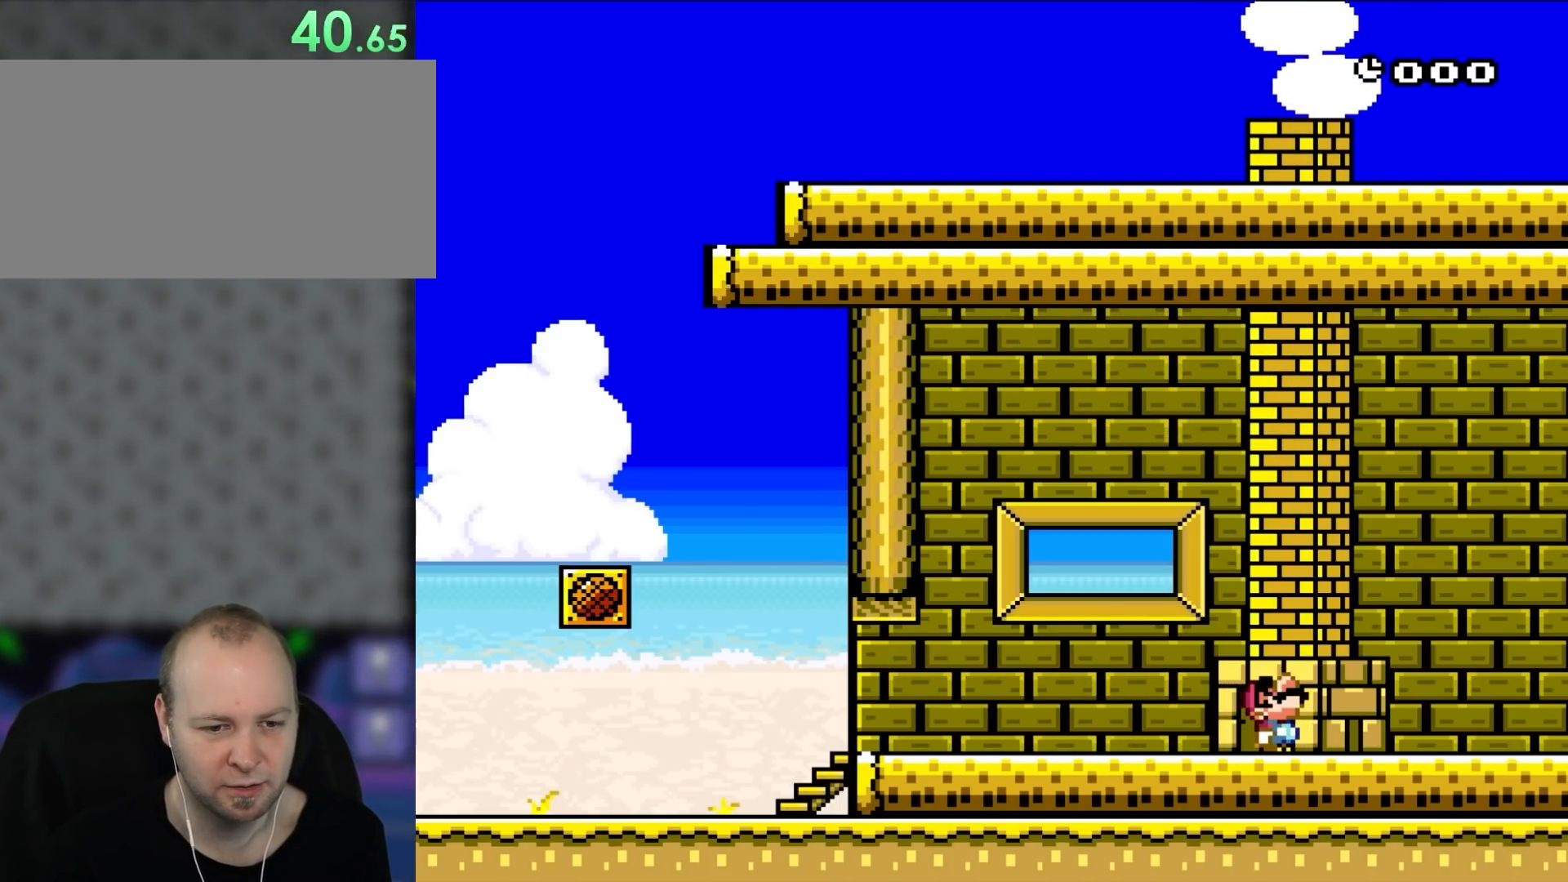
{"buttons": ["DPAD_RIGHT"], "events": [[383, "DPAD_RIGHT", "down"]]}
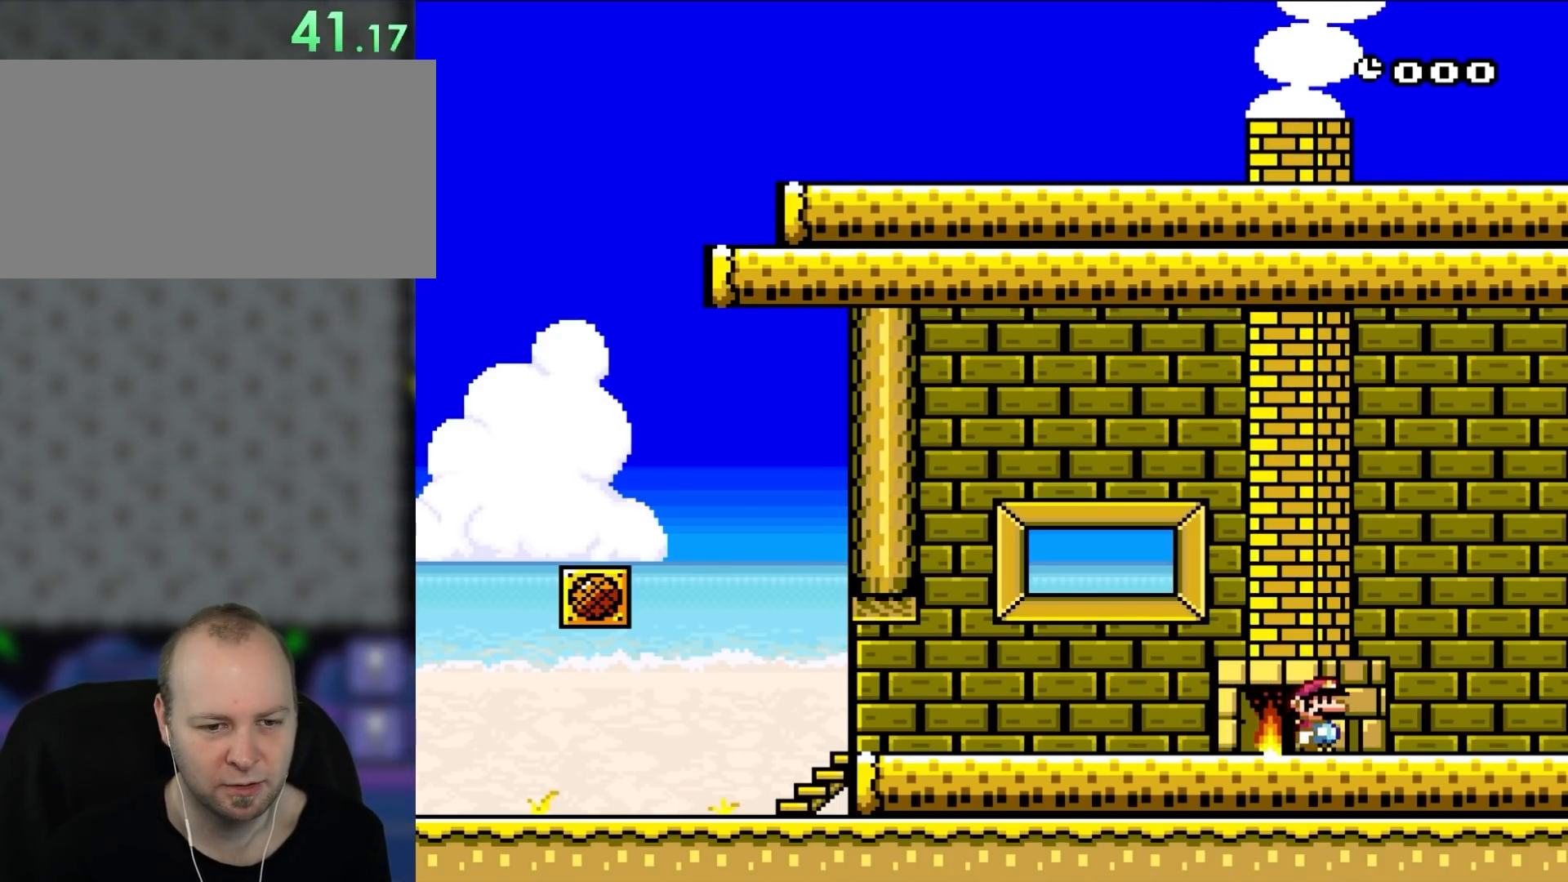
{"buttons": ["DPAD_RIGHT"], "events": []}
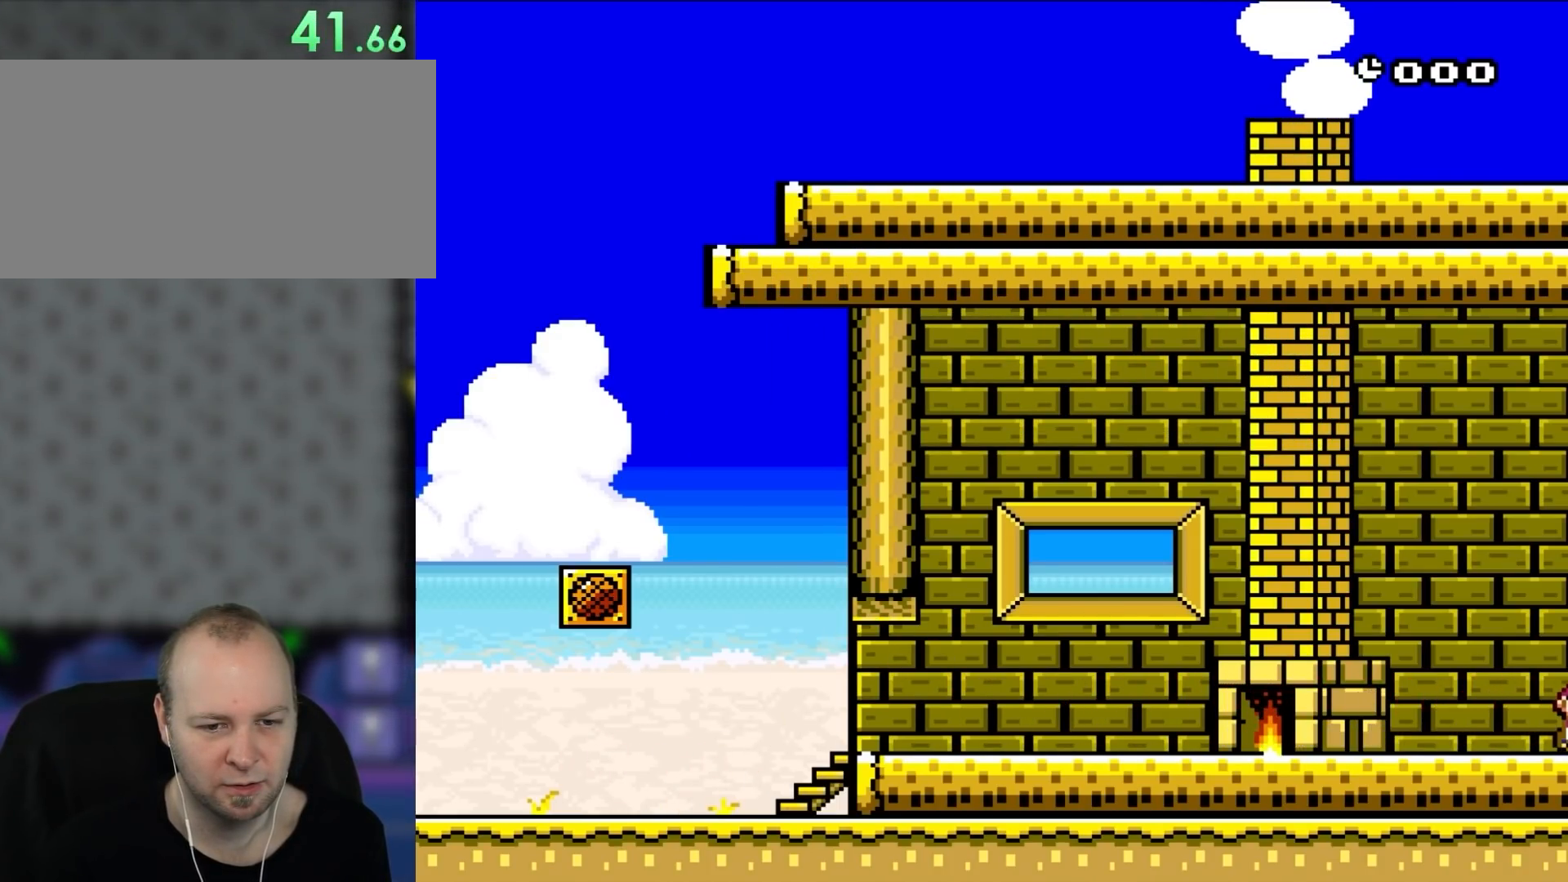
{"buttons": [], "events": [[450, "DPAD_RIGHT", "up"]]}
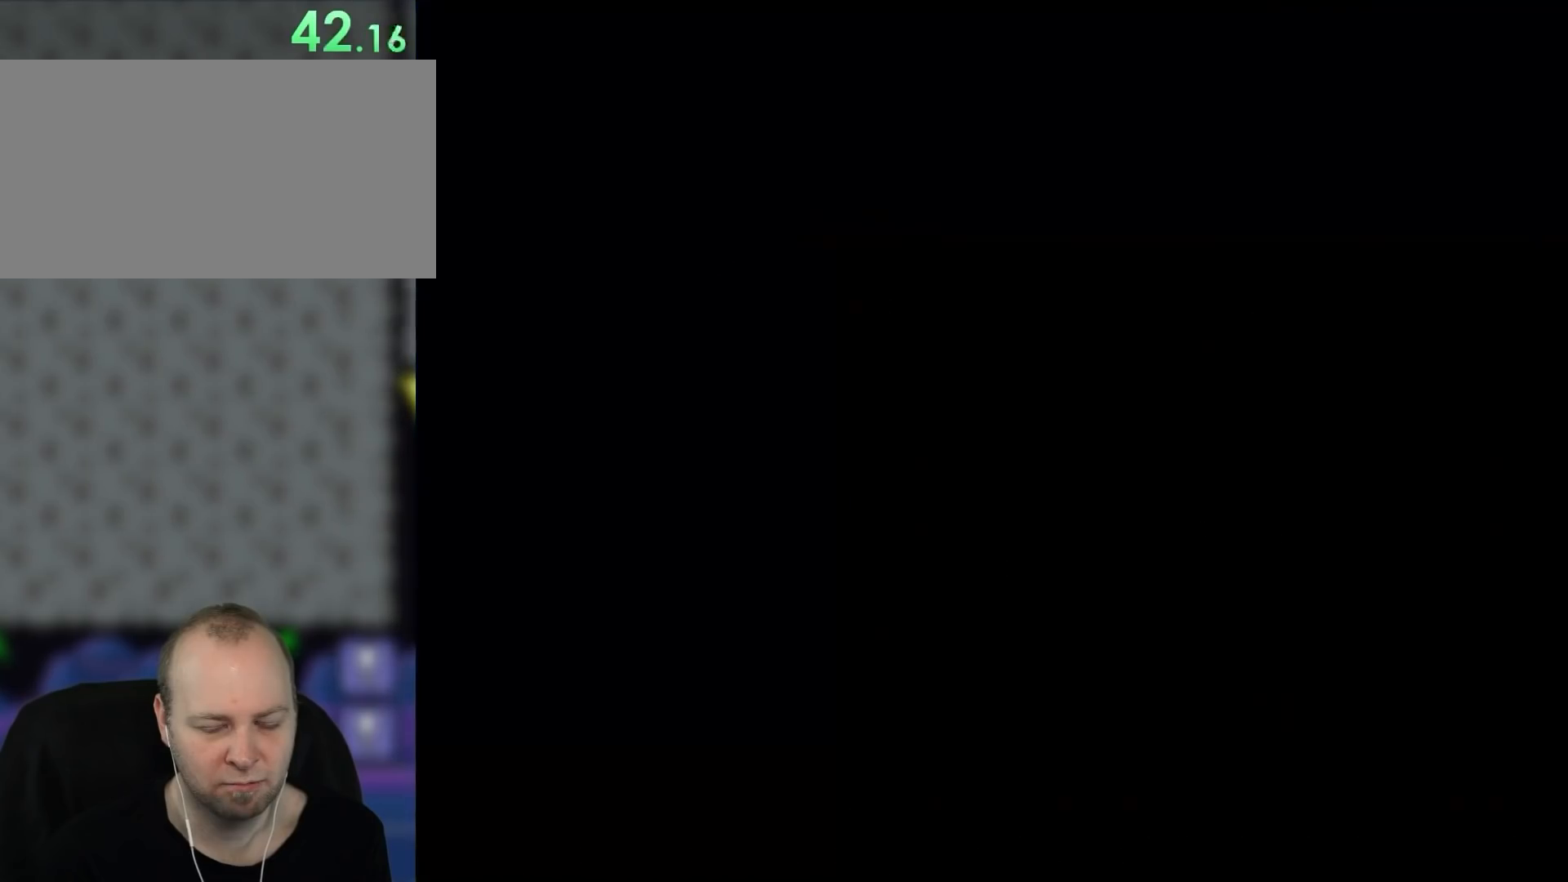
{"buttons": [], "events": []}